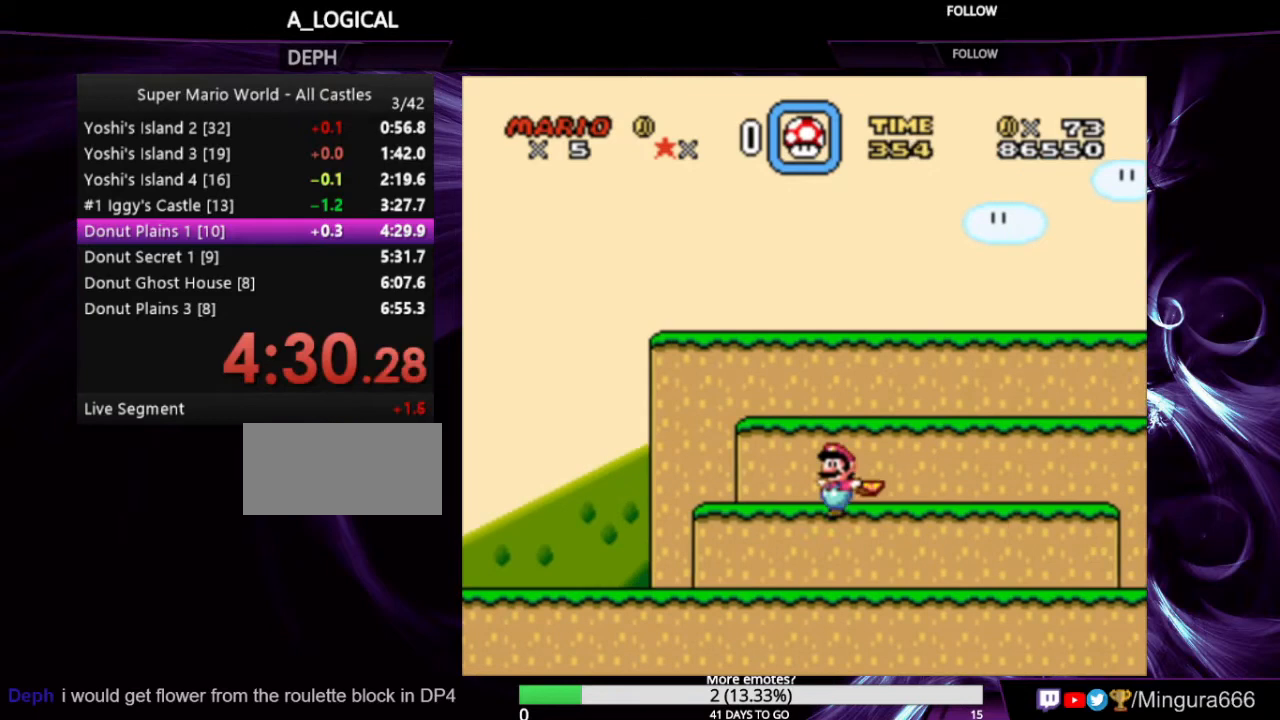
Gameplay with a controller (Nintendo layout); each line is a JSON object with the inputs held at the frame after it. "events" lists button and stick changes between this image and that frame as [ms after this image, input, new state], when the widget could be followed in between. Not read: L1 L3 R1 R3.
{"buttons": ["B", "Y", "DPAD_RIGHT"], "events": [[100, "DPAD_LEFT", "up"], [200, "DPAD_RIGHT", "down"]]}
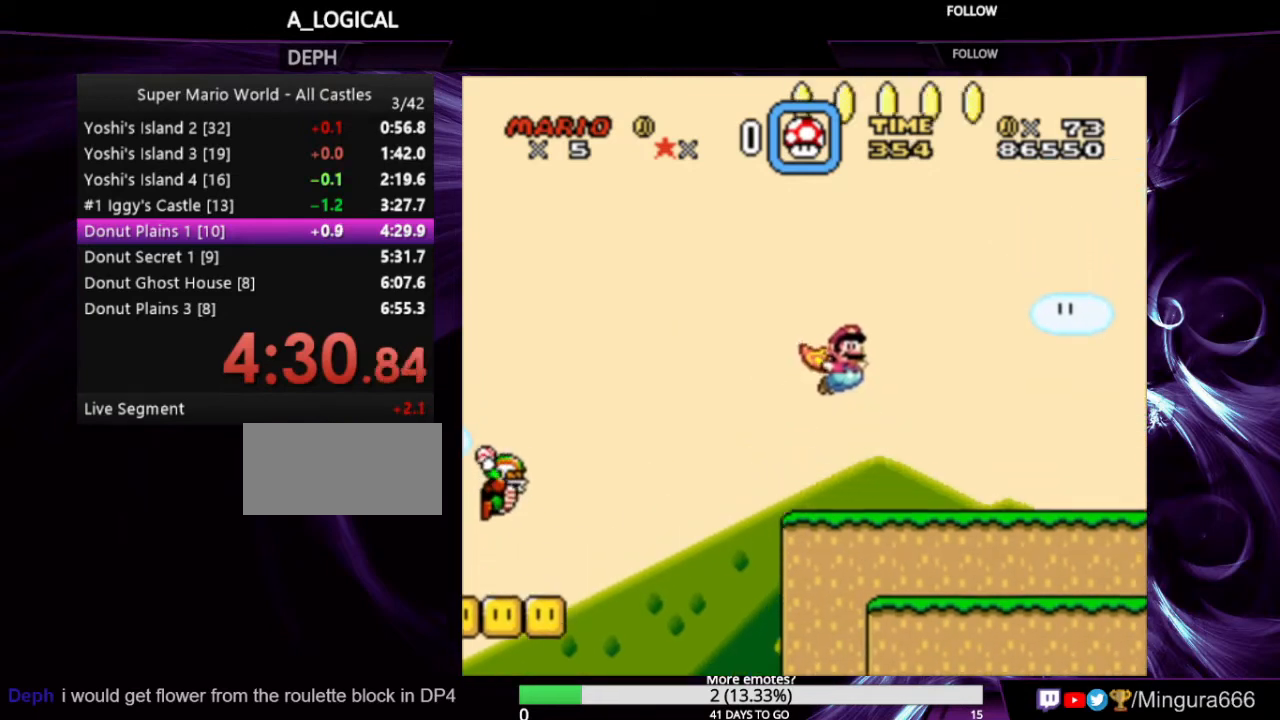
{"buttons": ["B", "Y", "DPAD_RIGHT"], "events": []}
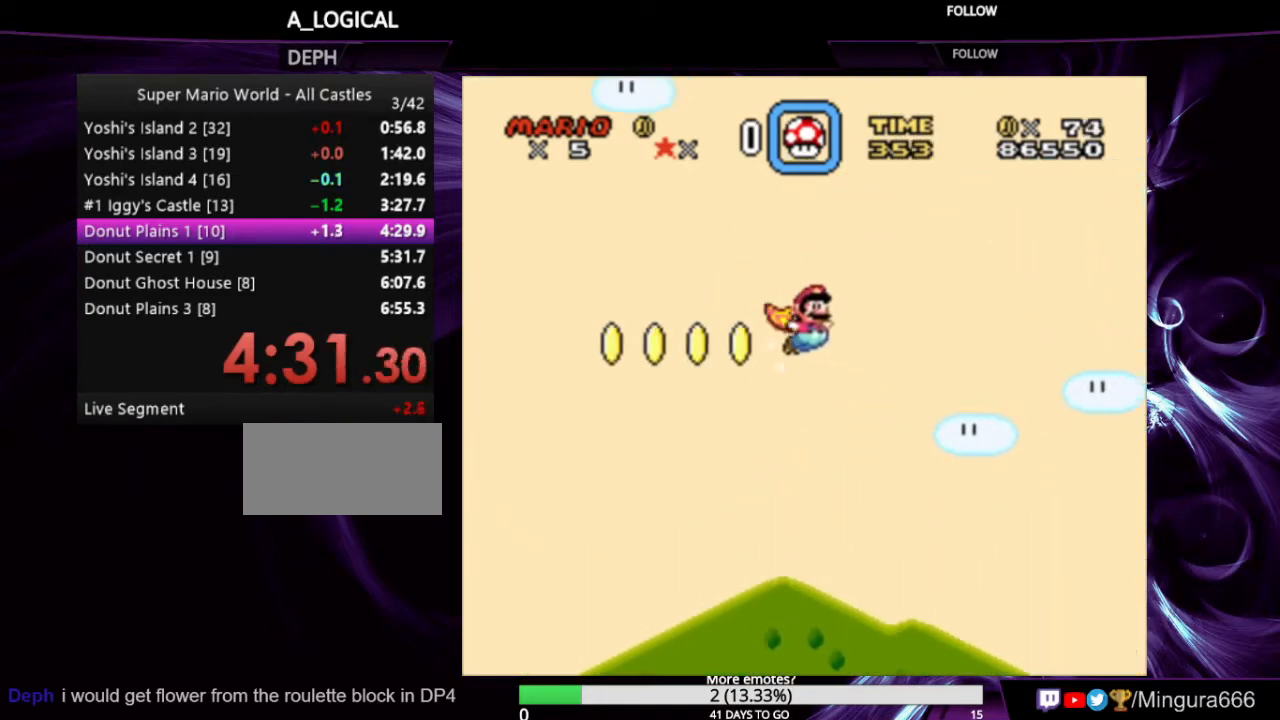
{"buttons": ["B", "Y", "DPAD_RIGHT"], "events": []}
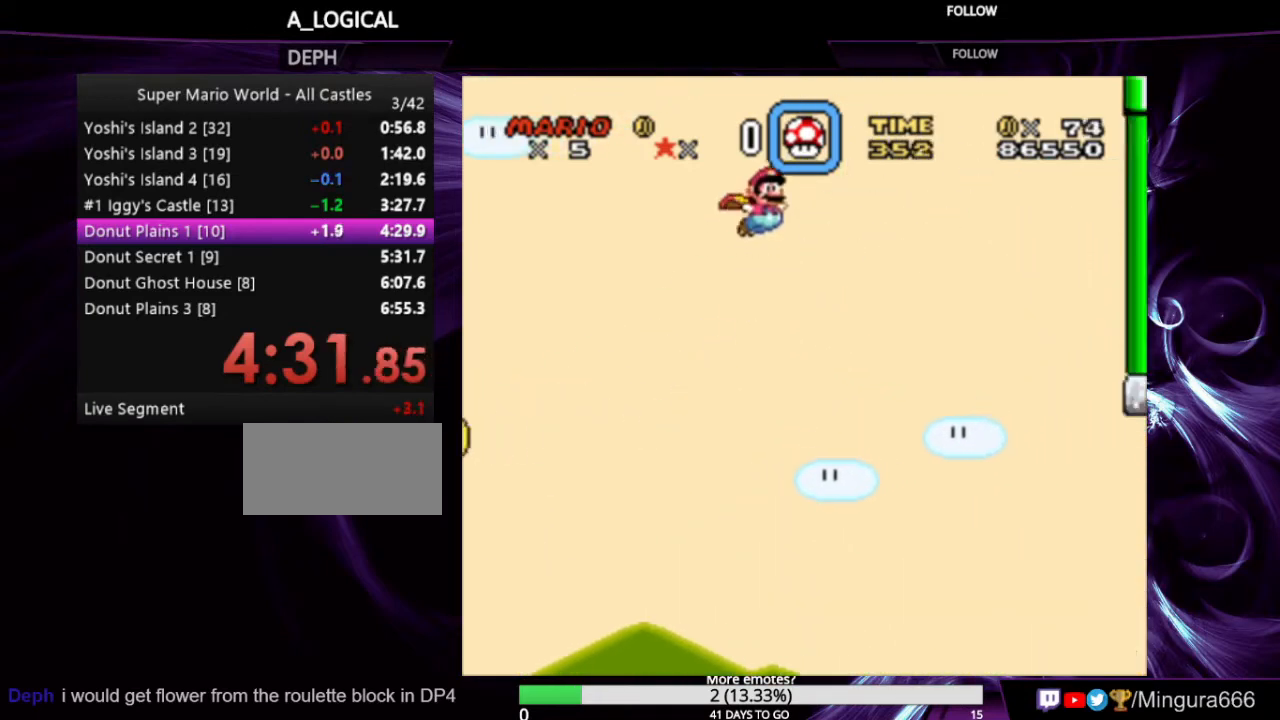
{"buttons": ["Y", "DPAD_RIGHT"], "events": [[33, "B", "up"]]}
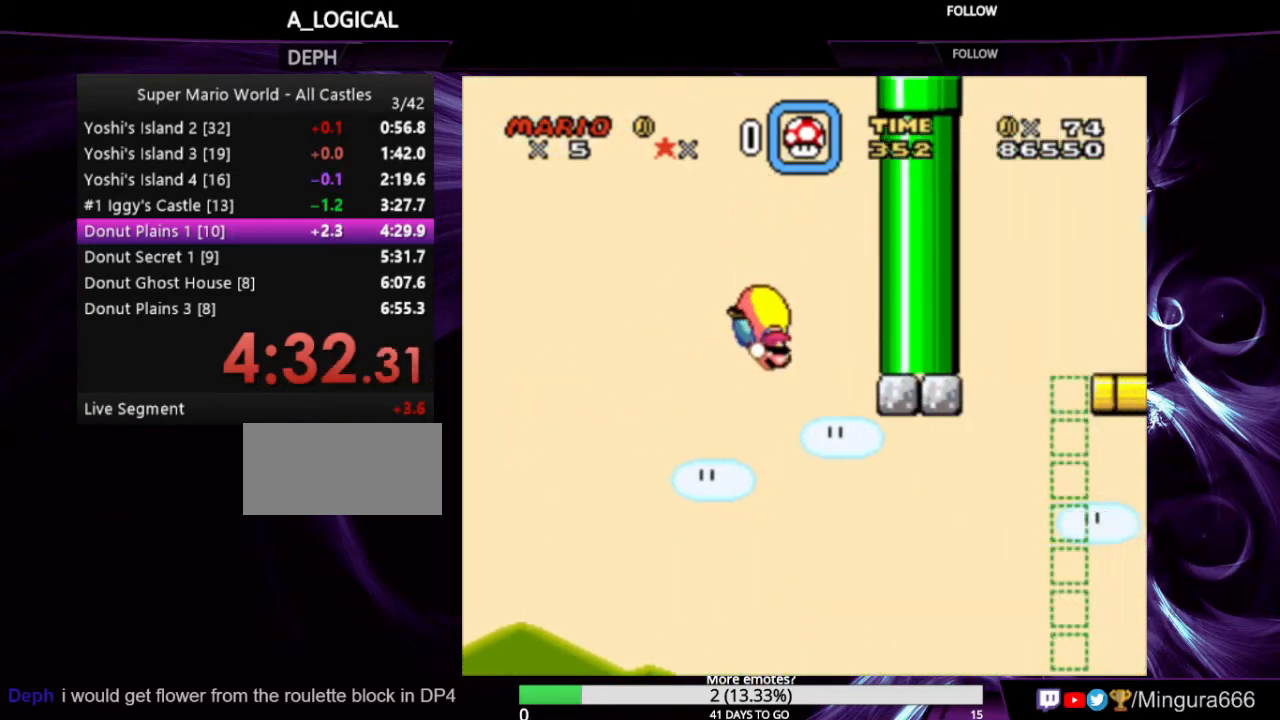
{"buttons": ["Y", "DPAD_LEFT"], "events": [[300, "DPAD_RIGHT", "up"], [367, "DPAD_LEFT", "down"]]}
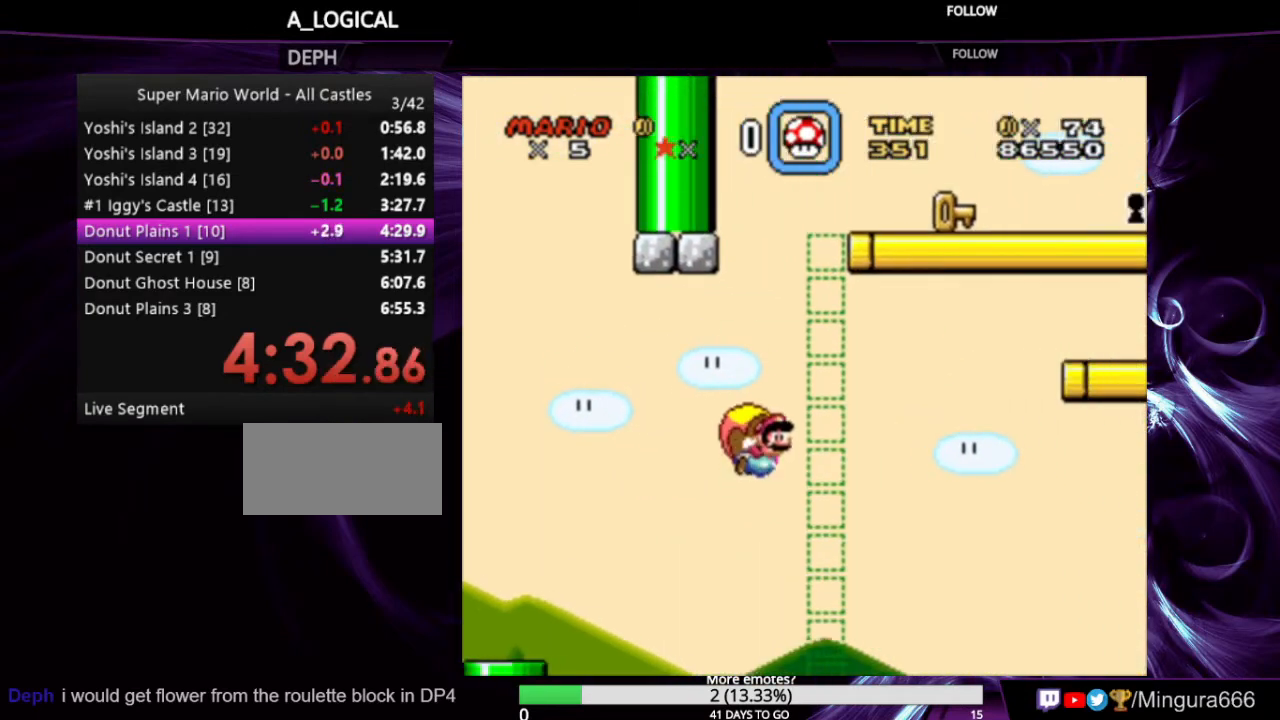
{"buttons": ["Y", "DPAD_RIGHT"], "events": [[167, "DPAD_LEFT", "up"], [233, "DPAD_RIGHT", "down"]]}
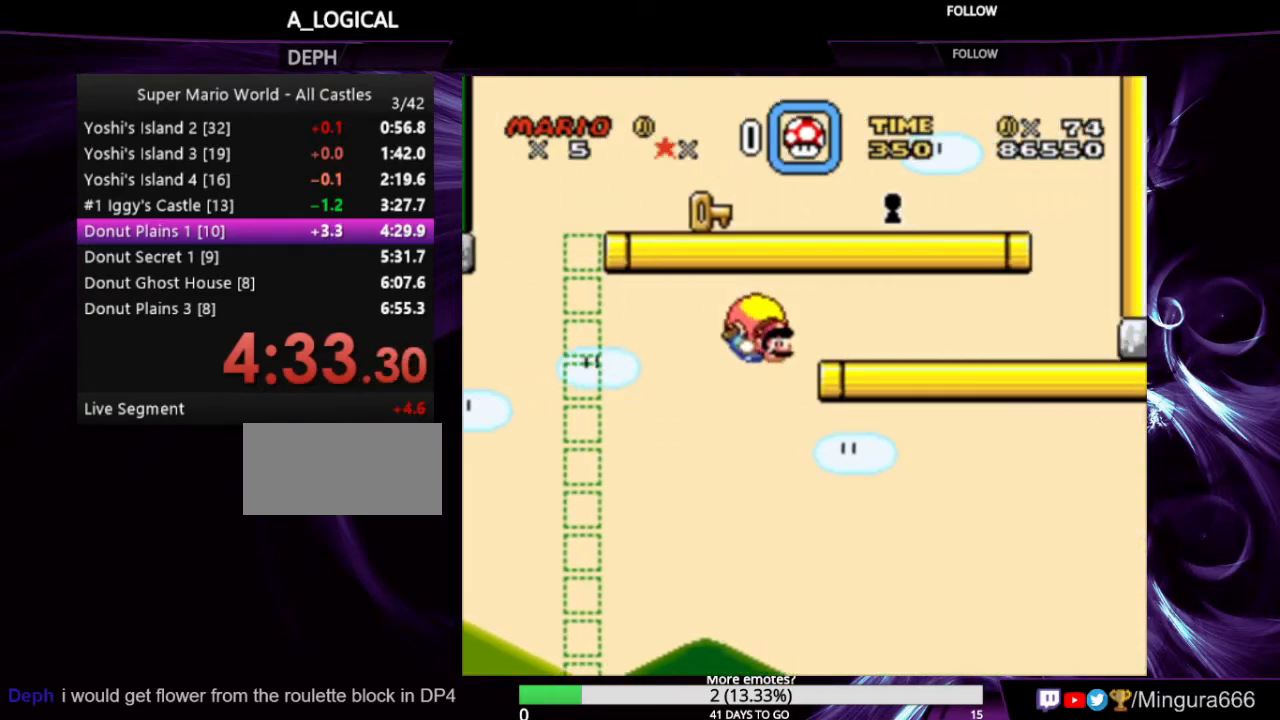
{"buttons": ["Y"], "events": [[100, "Y", "up"], [200, "B", "down"], [200, "Y", "down"], [400, "DPAD_RIGHT", "up"], [433, "B", "up"]]}
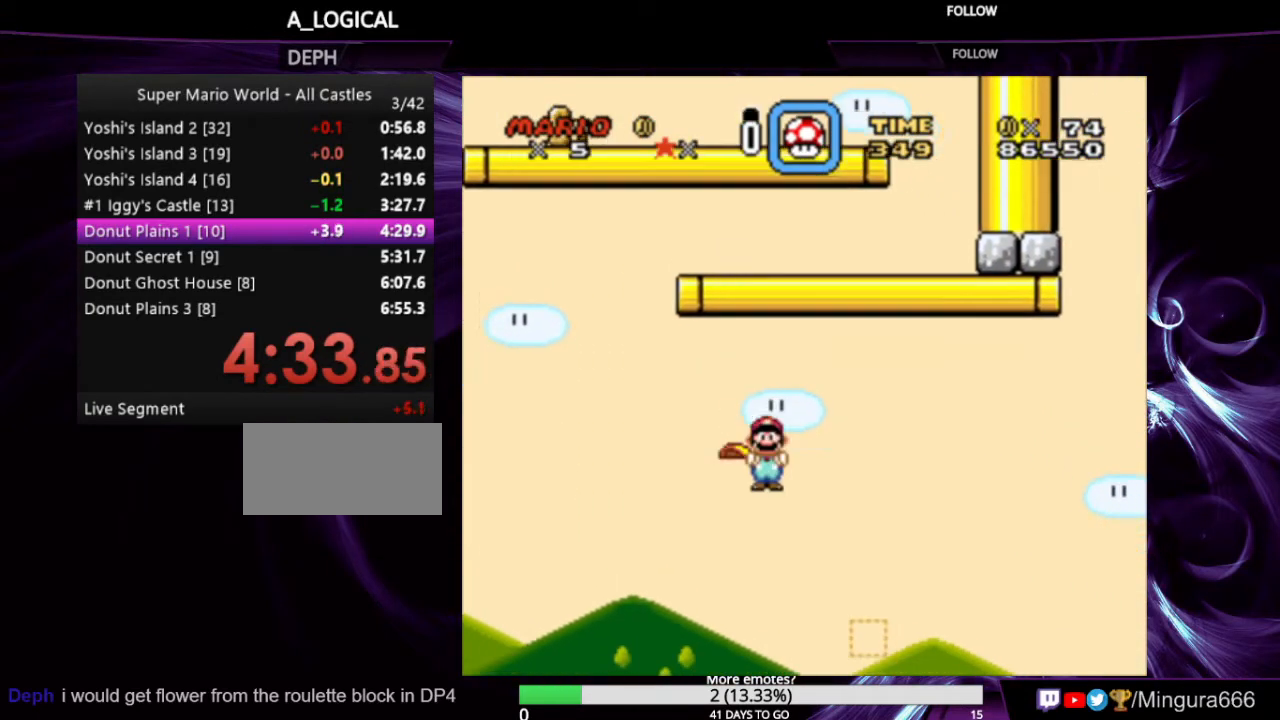
{"buttons": [], "events": [[33, "DPAD_LEFT", "down"], [33, "Y", "up"], [133, "DPAD_LEFT", "up"], [133, "START", "down"], [233, "START", "up"]]}
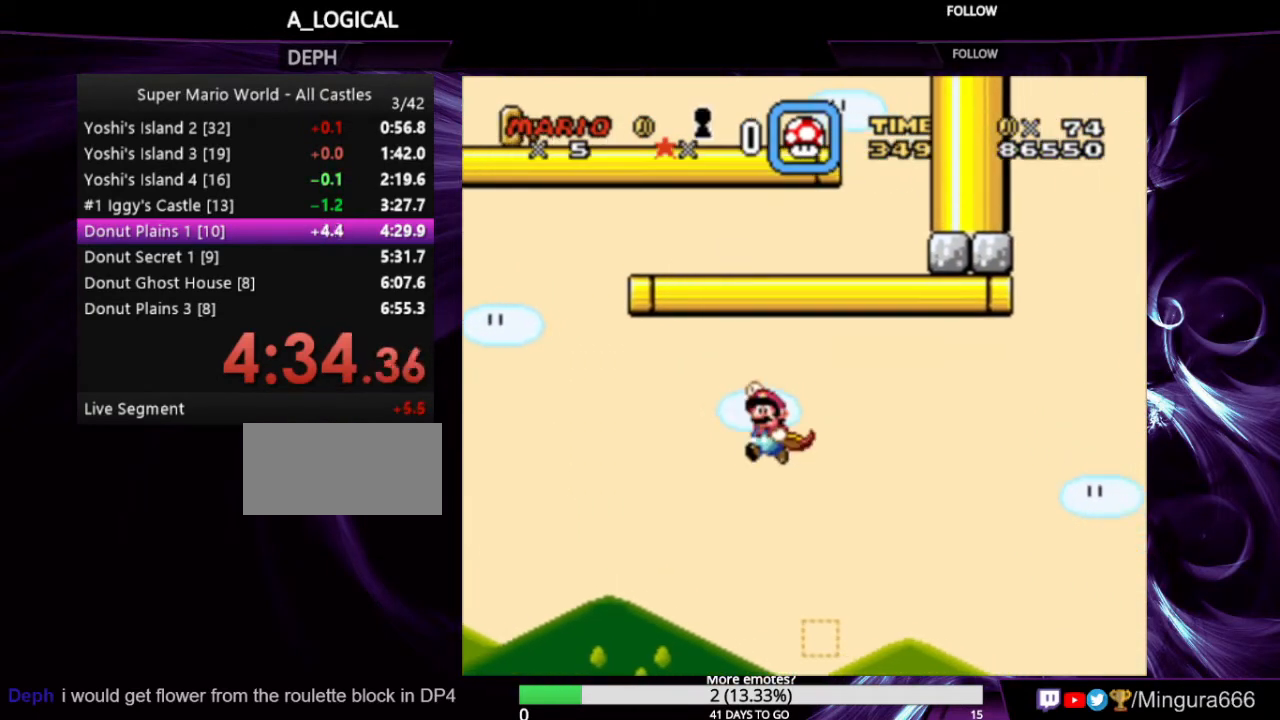
{"buttons": [], "events": []}
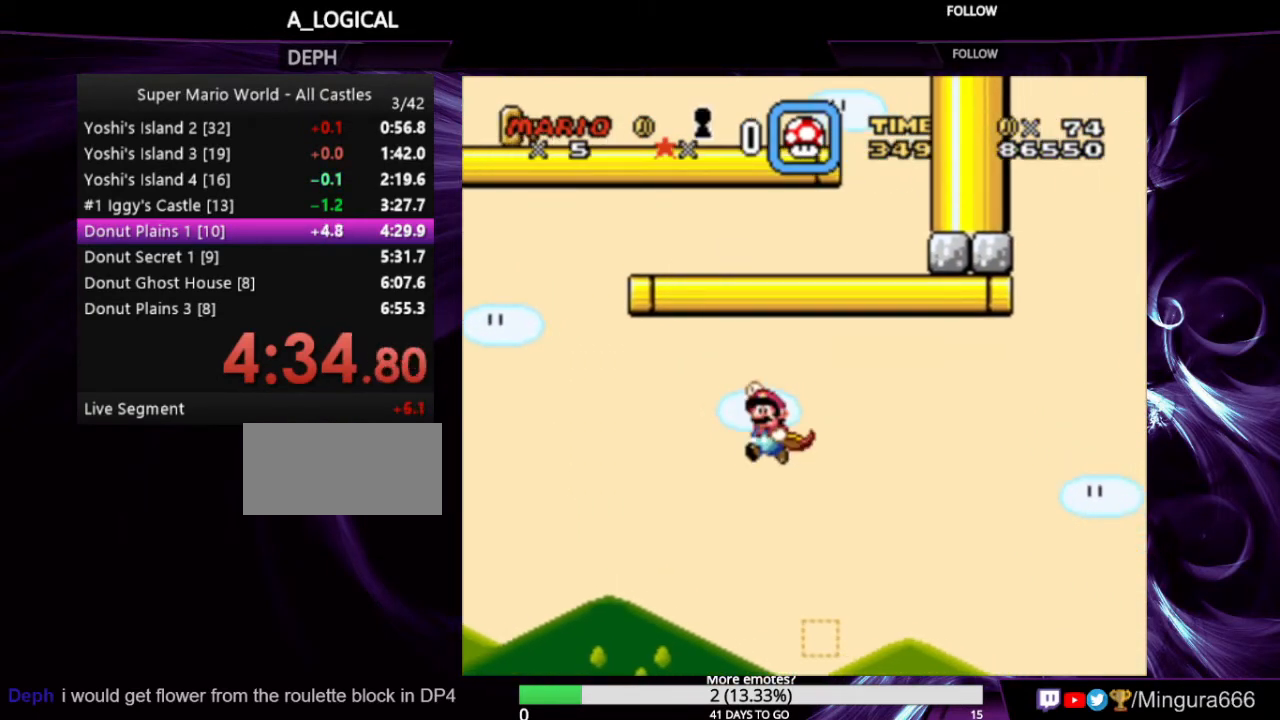
{"buttons": [], "events": []}
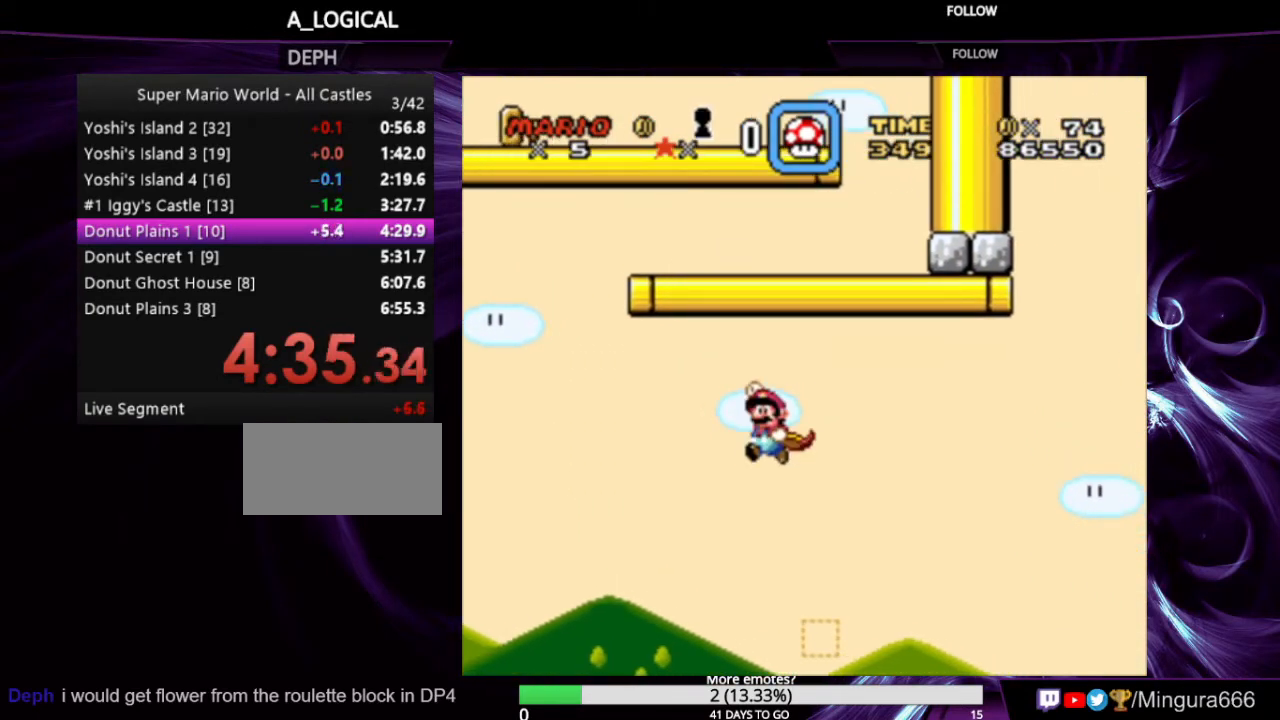
{"buttons": [], "events": []}
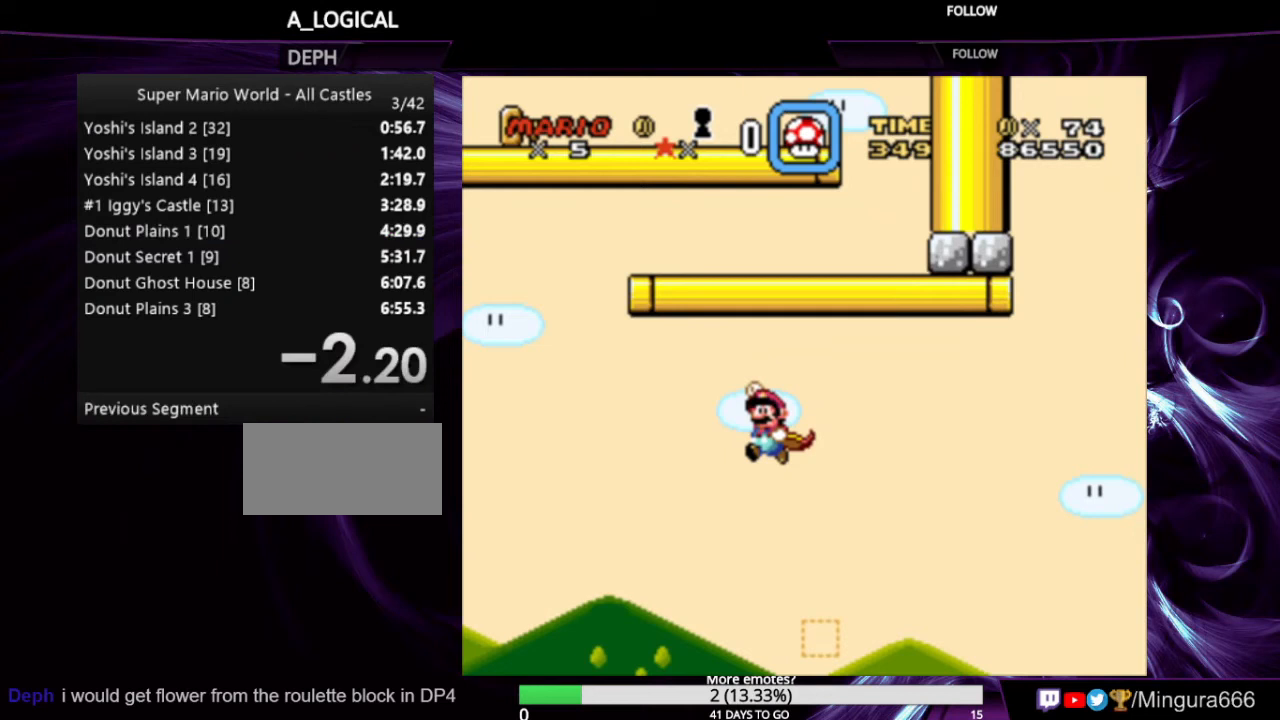
{"buttons": [], "events": []}
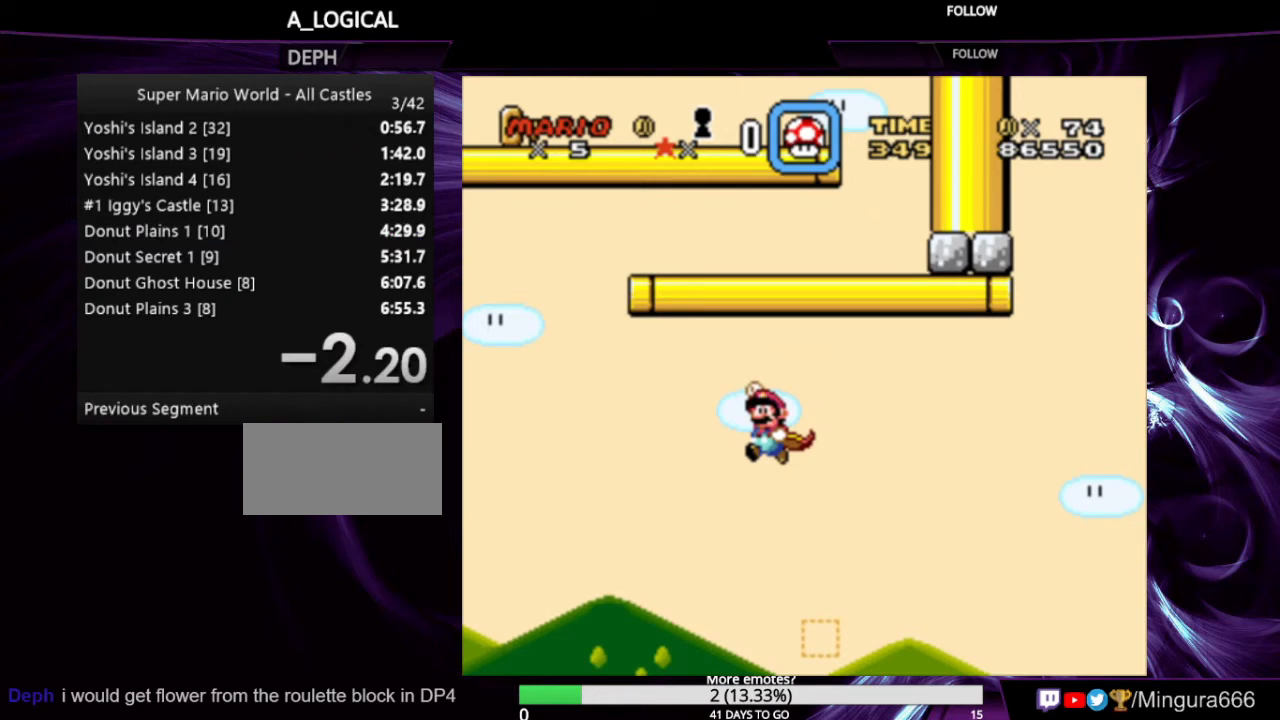
{"buttons": [], "events": []}
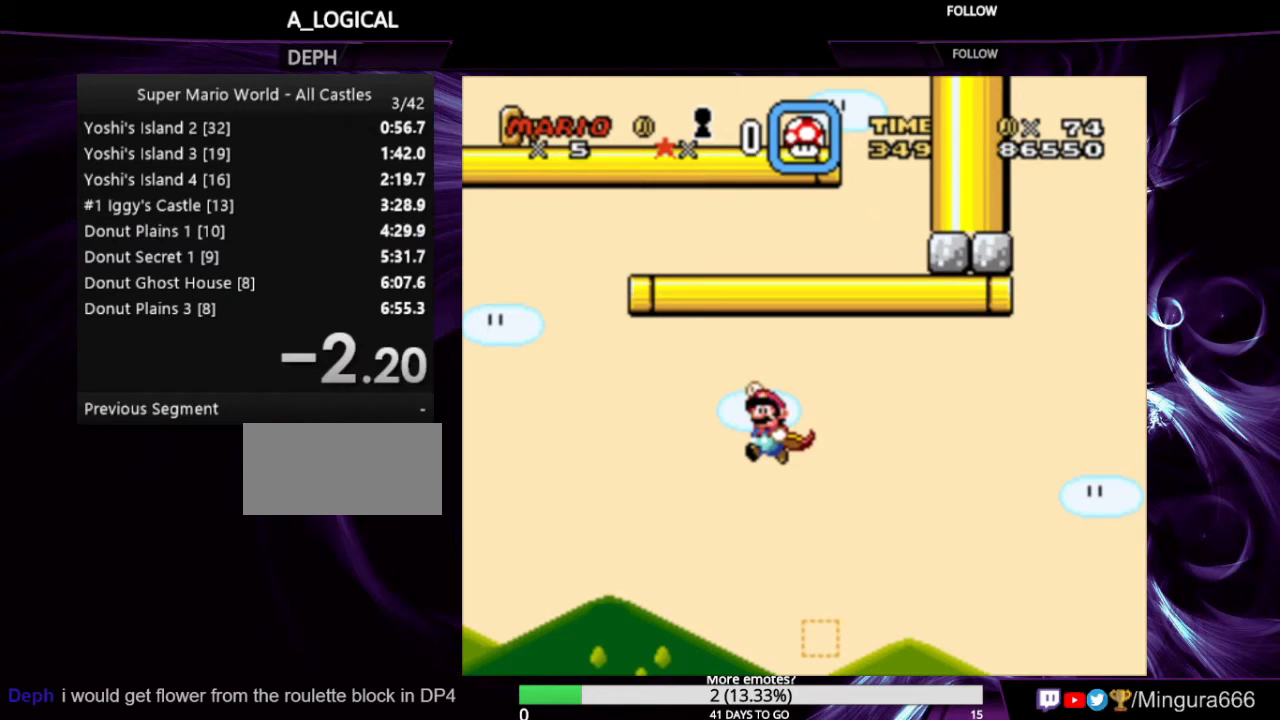
{"buttons": [], "events": []}
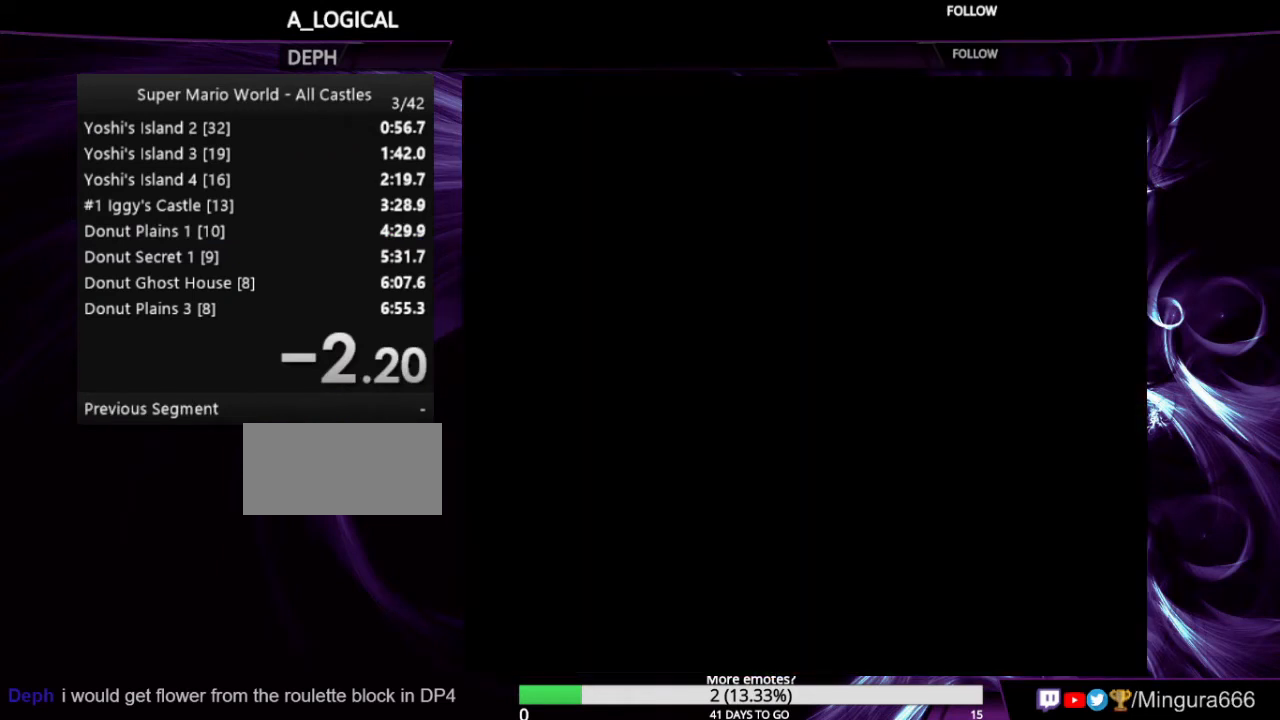
{"buttons": [], "events": []}
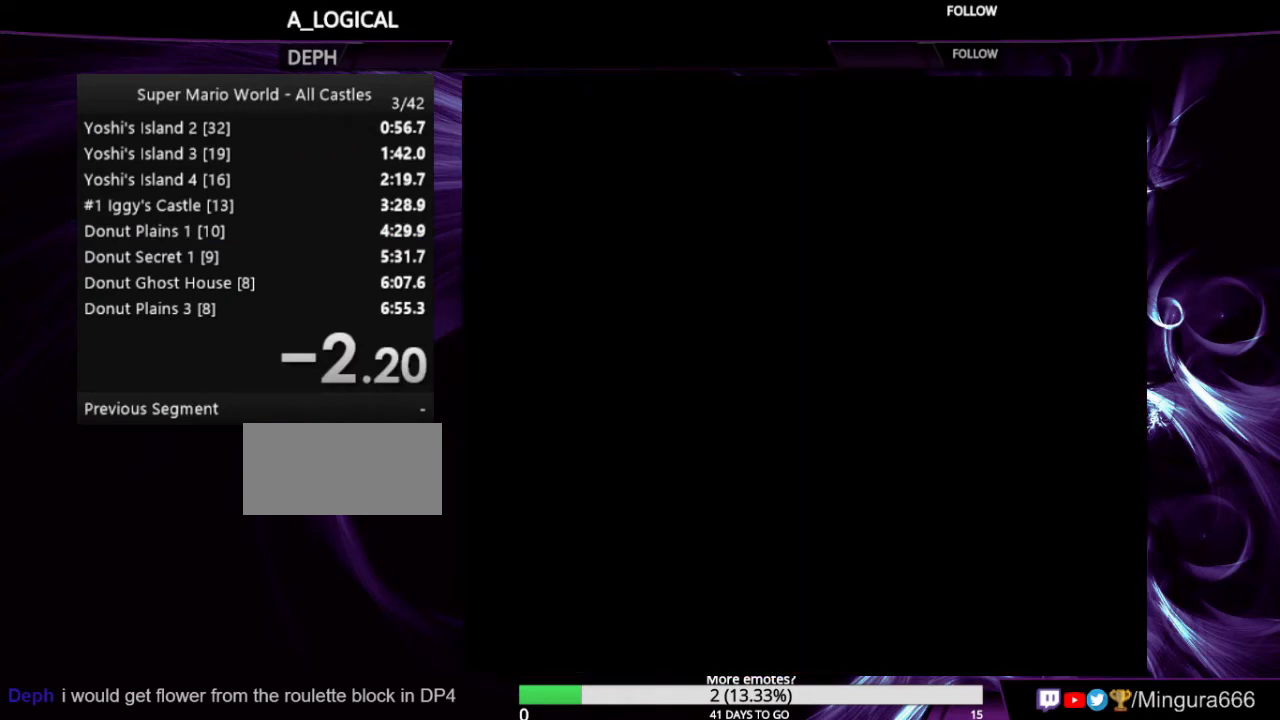
{"buttons": [], "events": []}
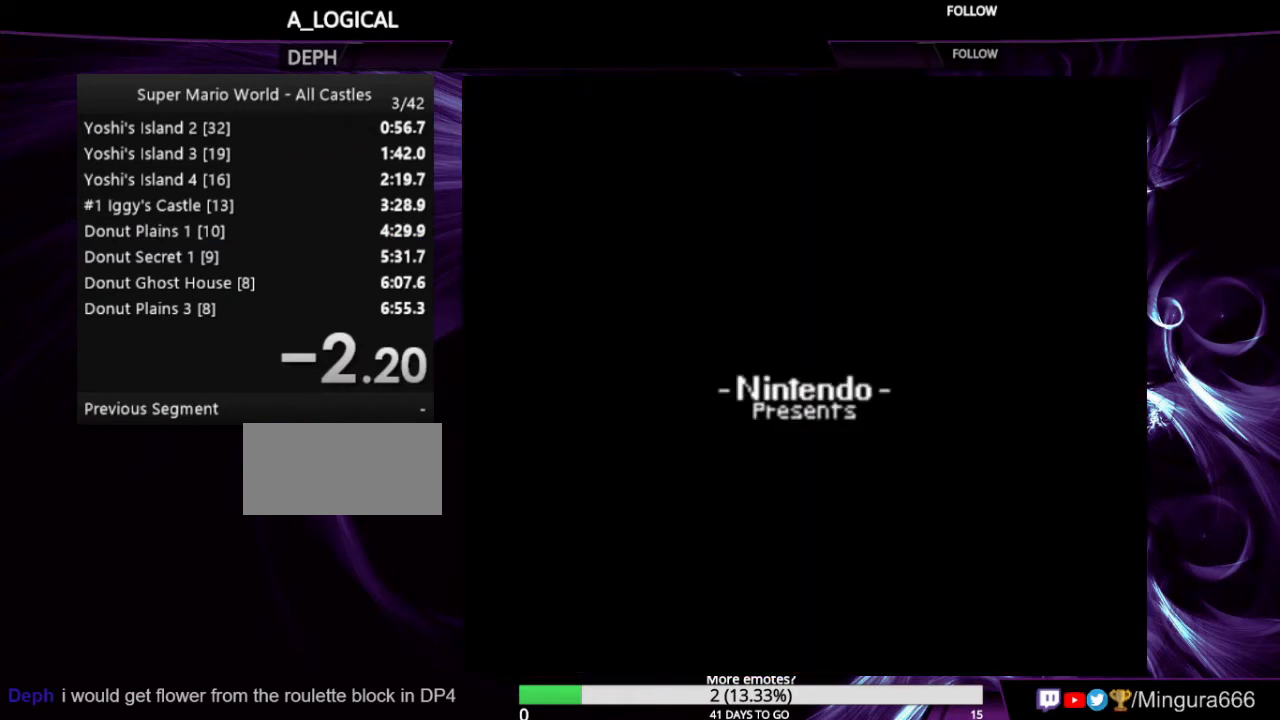
{"buttons": [], "events": []}
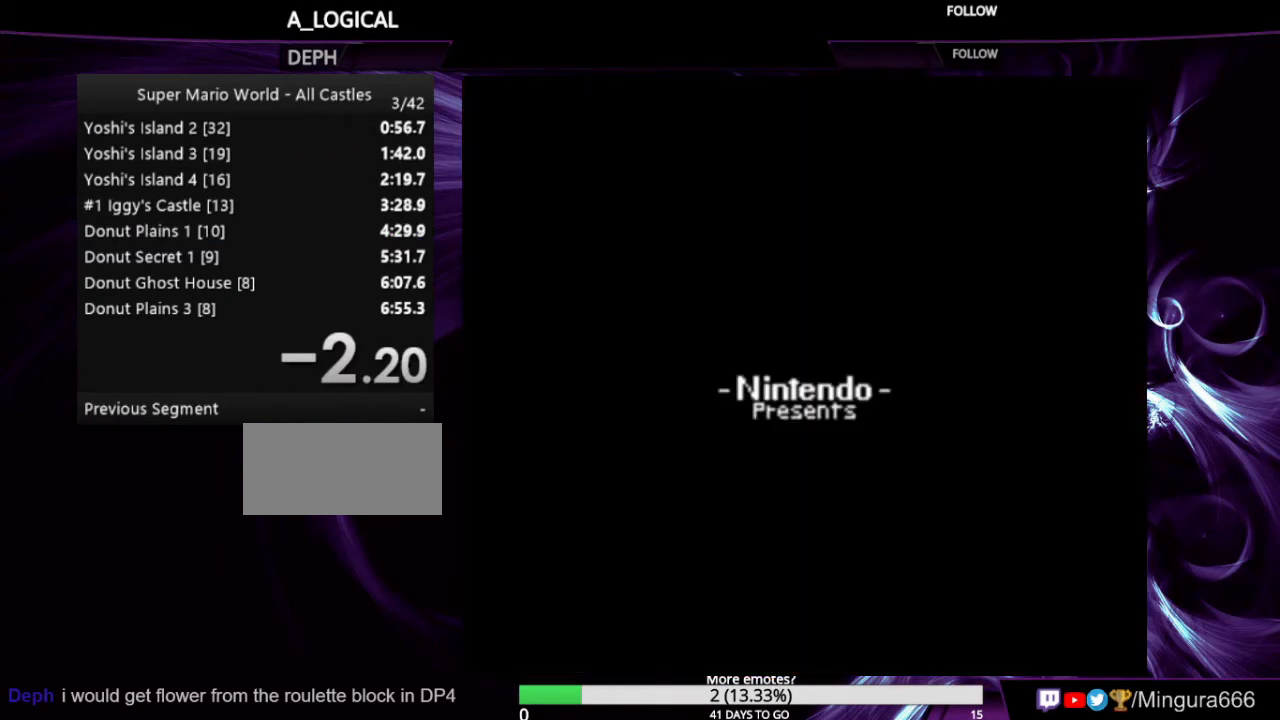
{"buttons": [], "events": []}
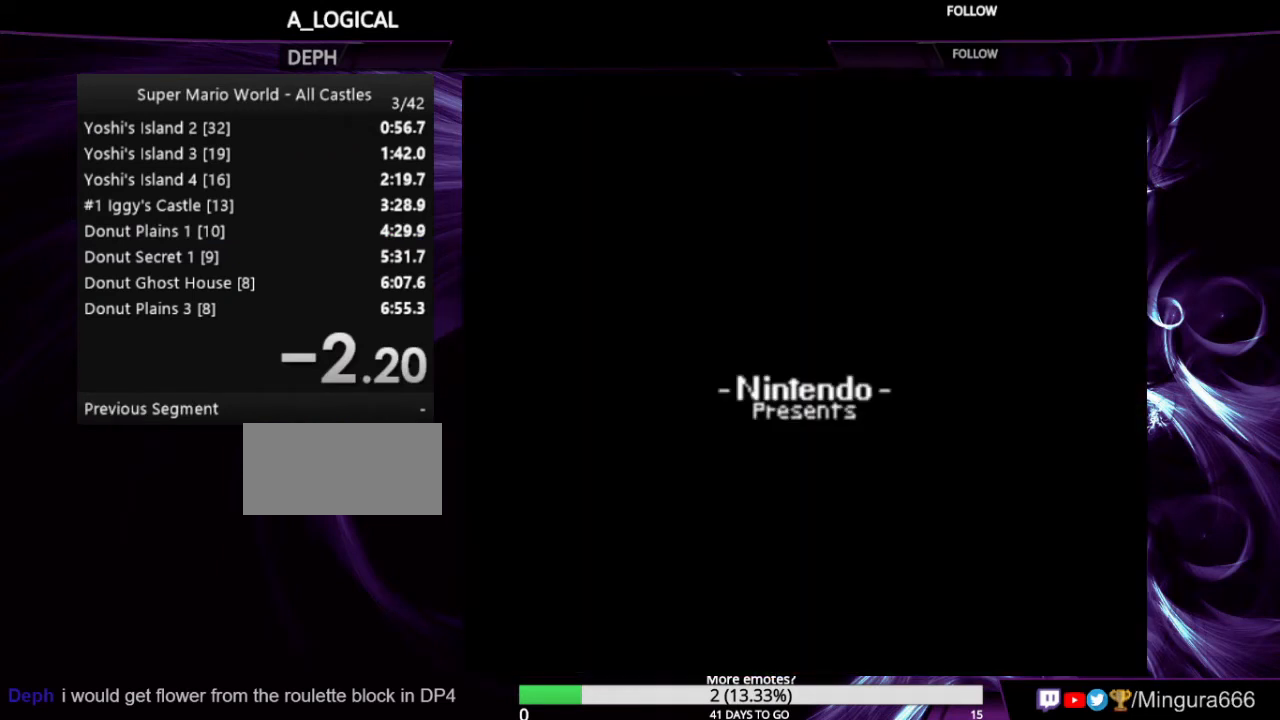
{"buttons": [], "events": [[133, "B", "down"], [200, "B", "up"]]}
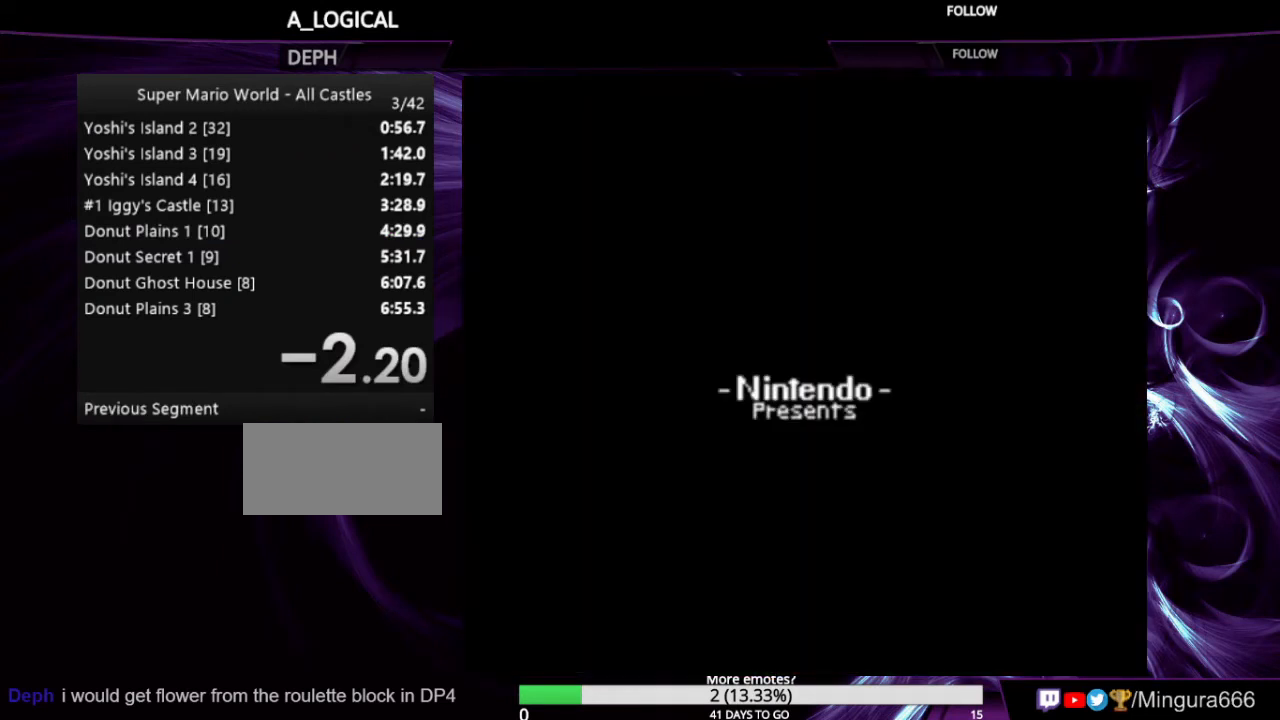
{"buttons": [], "events": []}
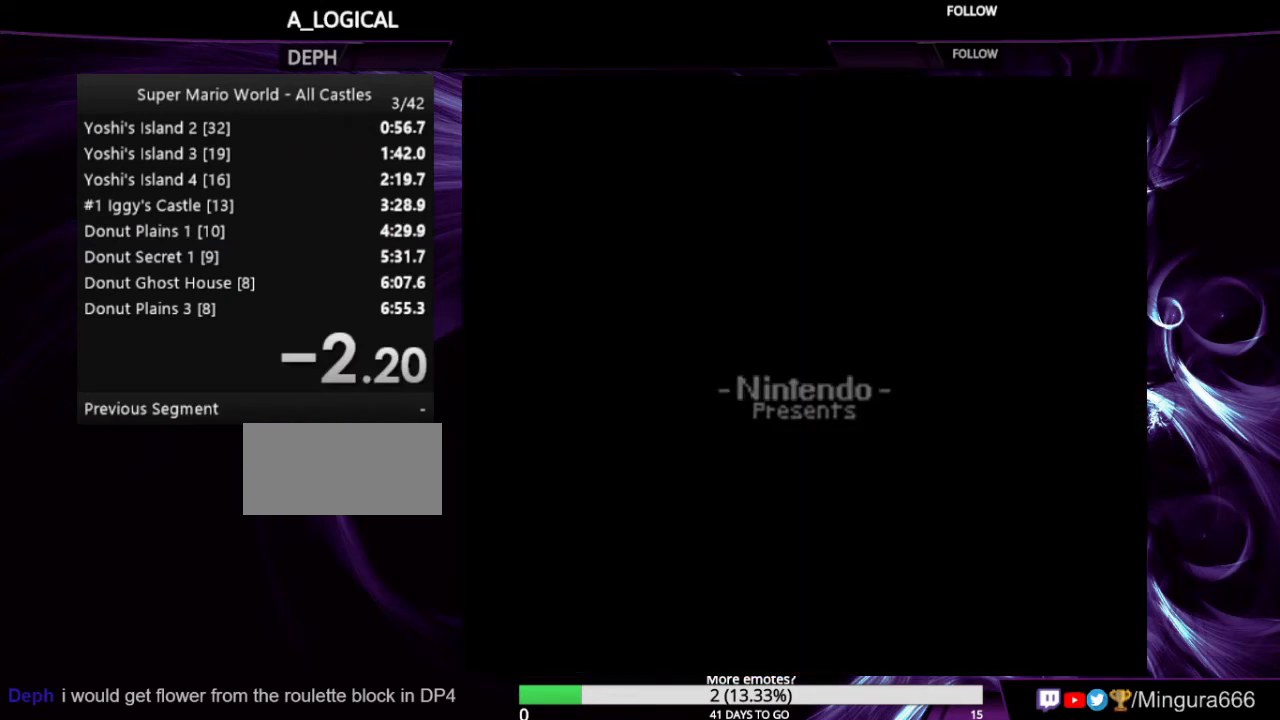
{"buttons": [], "events": []}
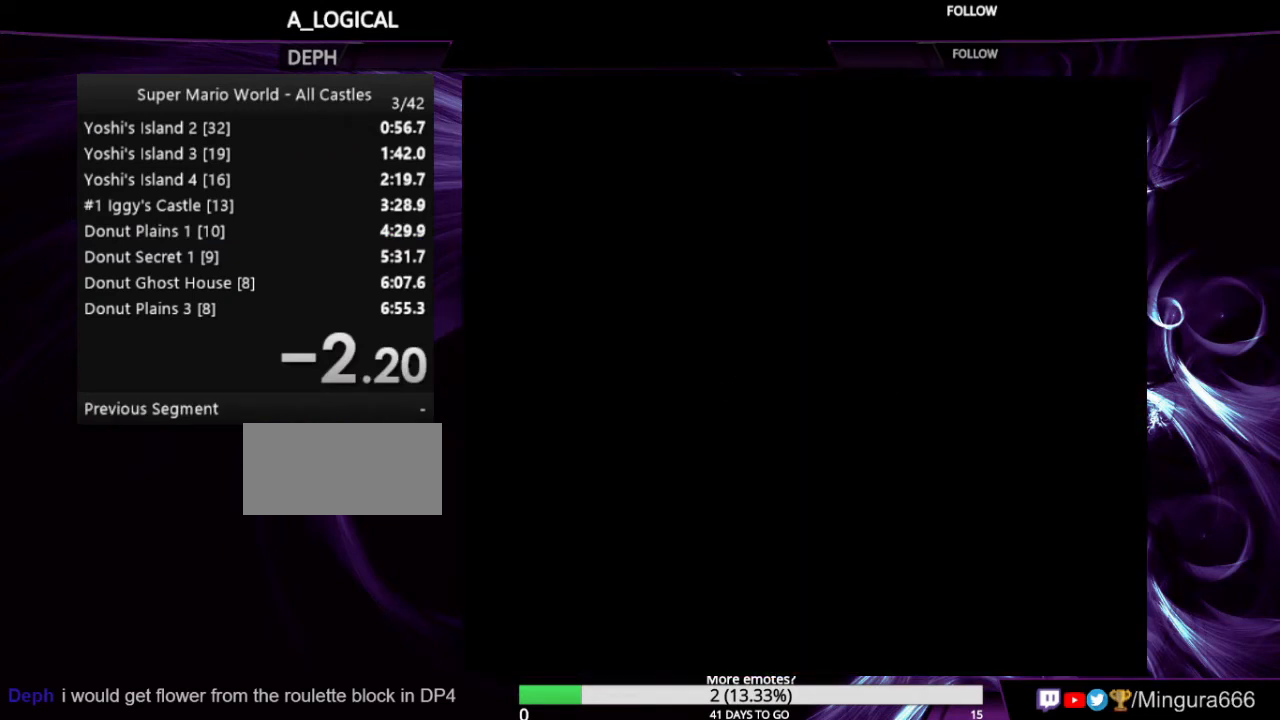
{"buttons": [], "events": []}
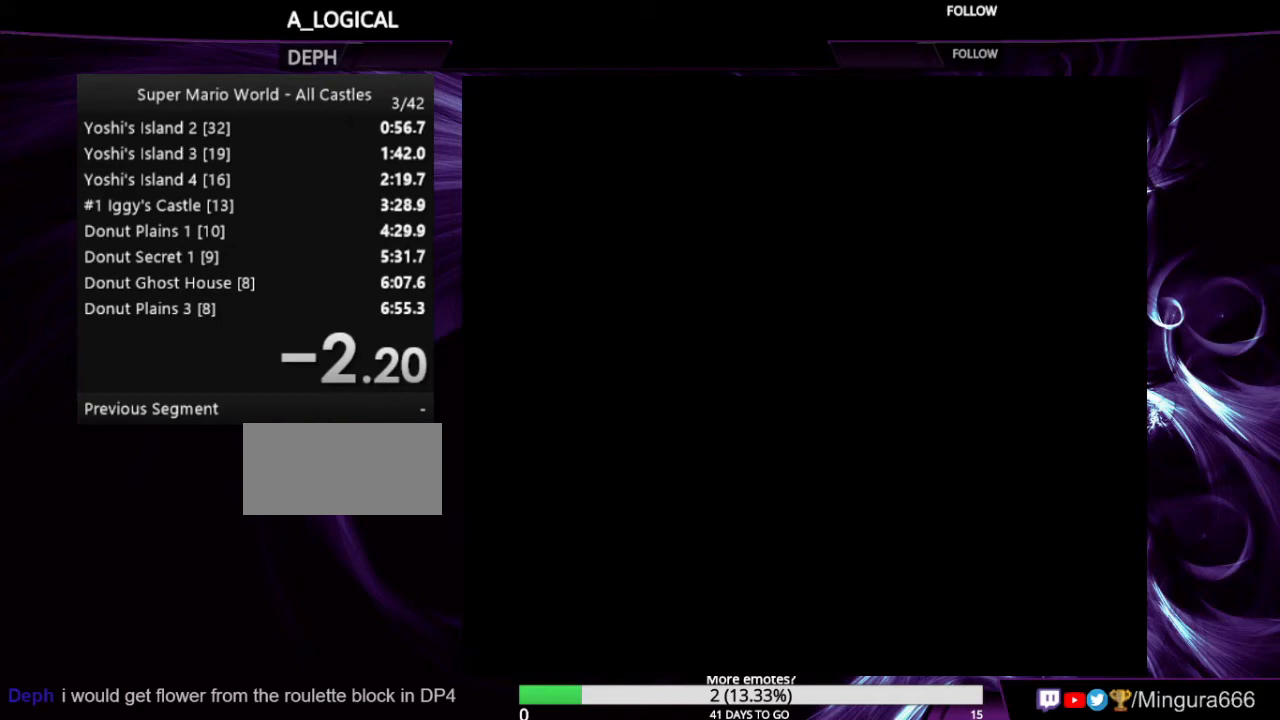
{"buttons": [], "events": []}
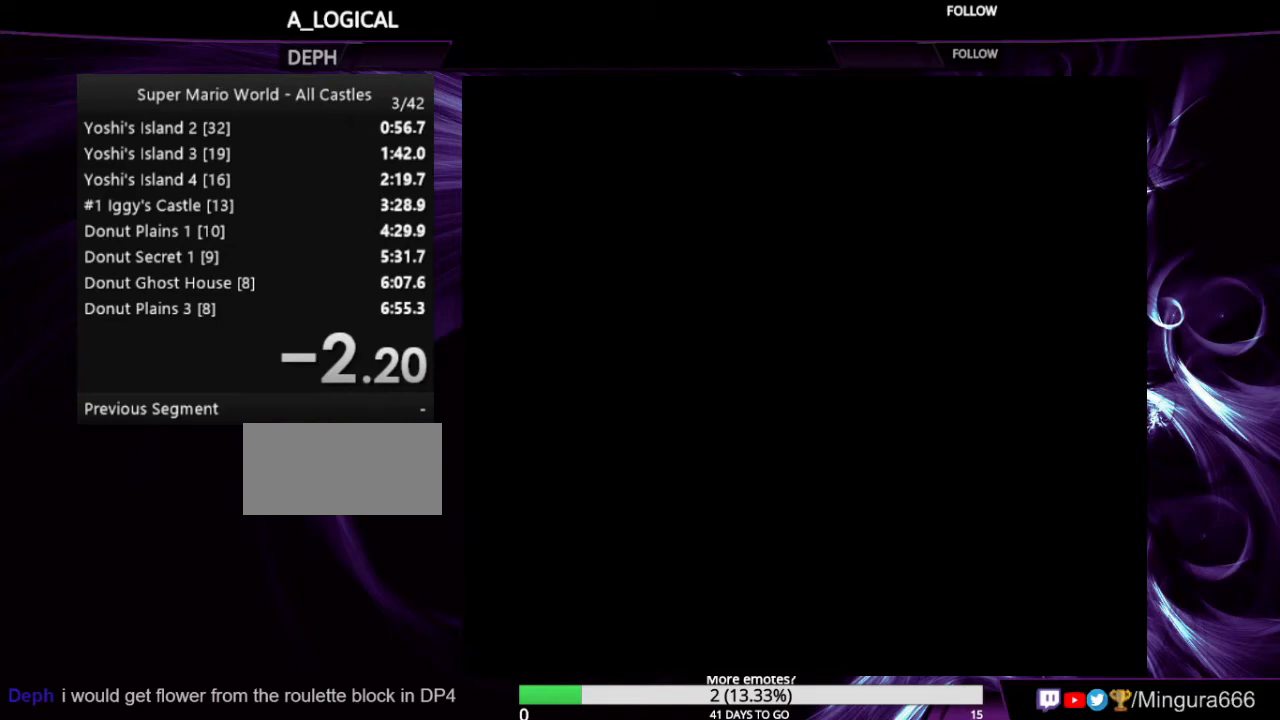
{"buttons": [], "events": [[300, "B", "down"], [400, "B", "up"]]}
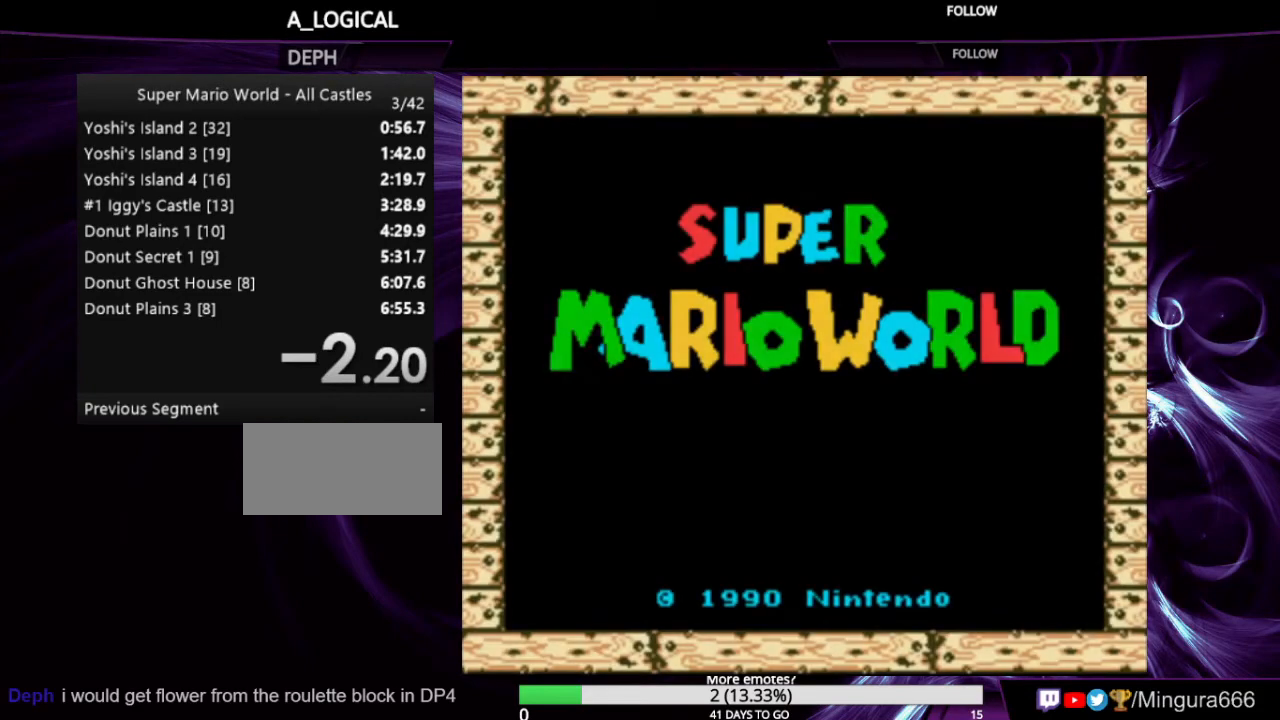
{"buttons": [], "events": []}
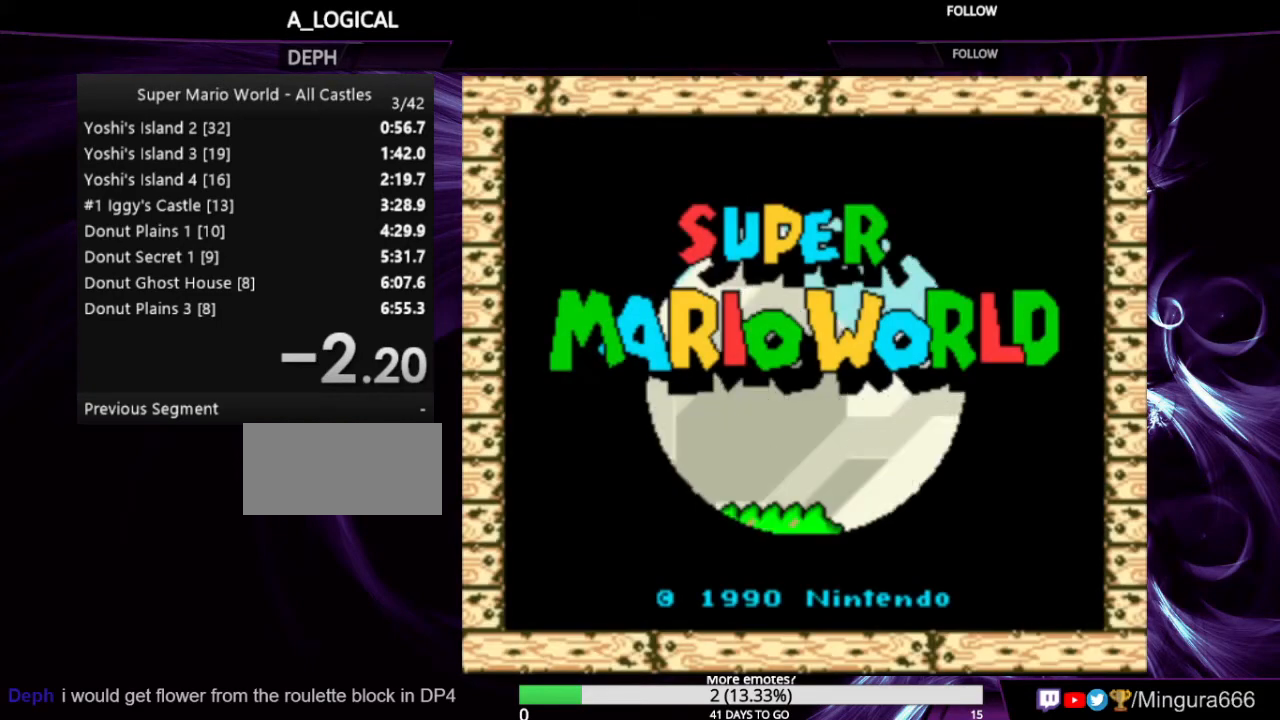
{"buttons": [], "events": [[233, "B", "down"], [367, "B", "up"]]}
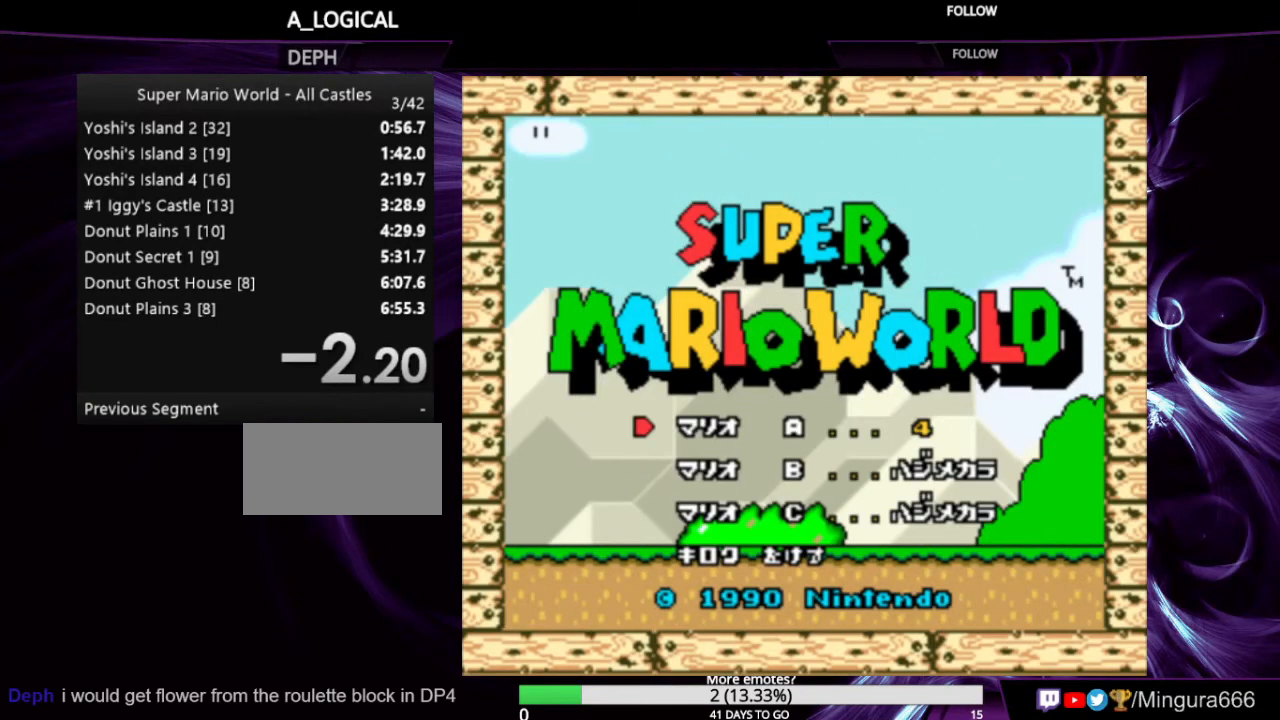
{"buttons": [], "events": []}
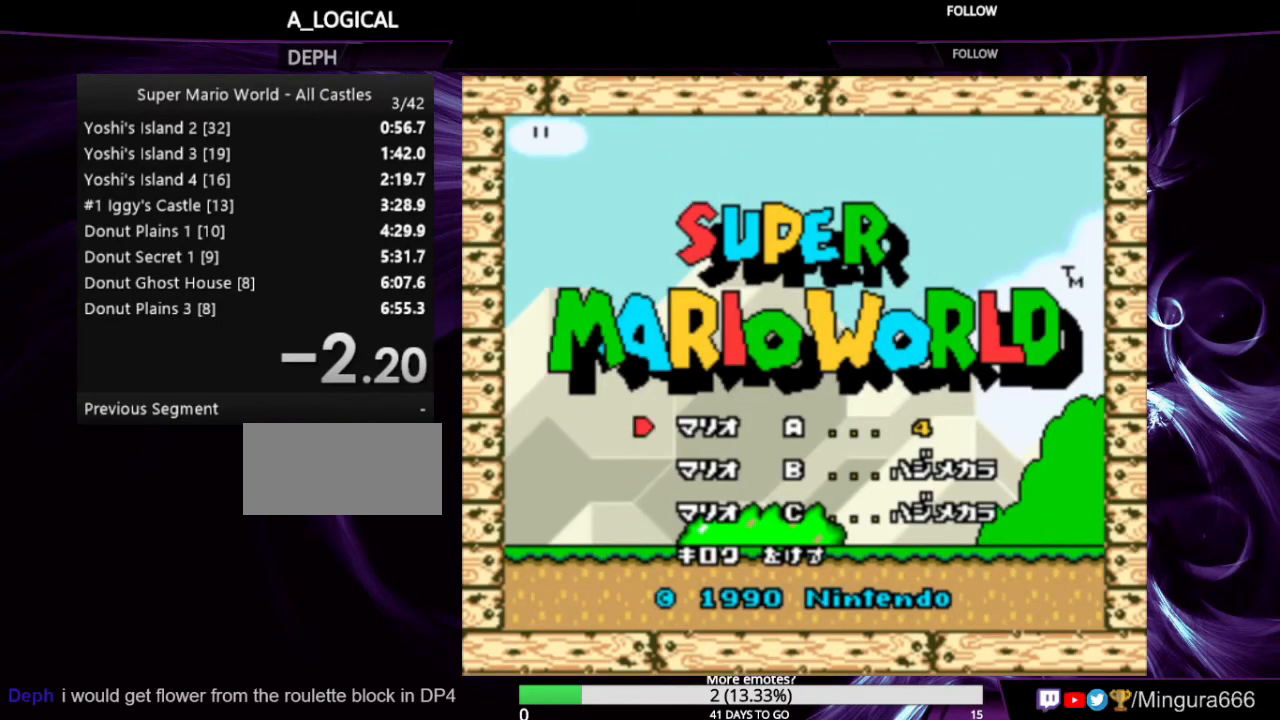
{"buttons": [], "events": []}
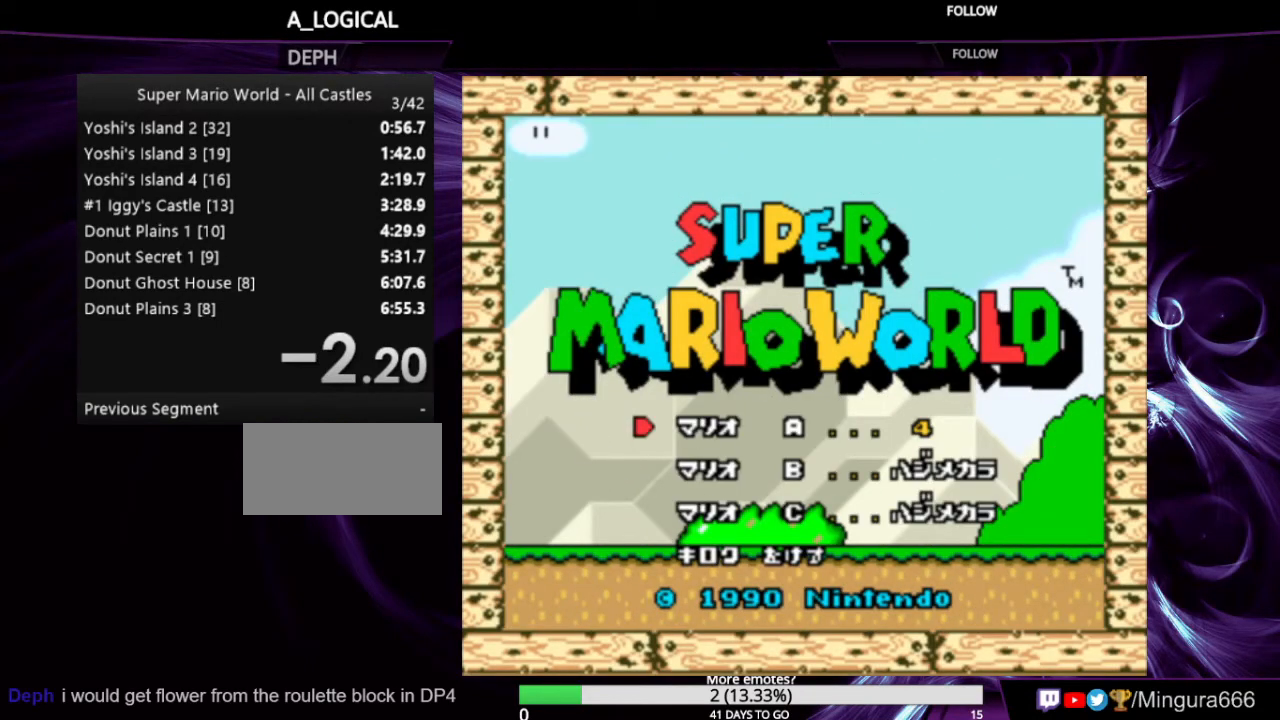
{"buttons": [], "events": []}
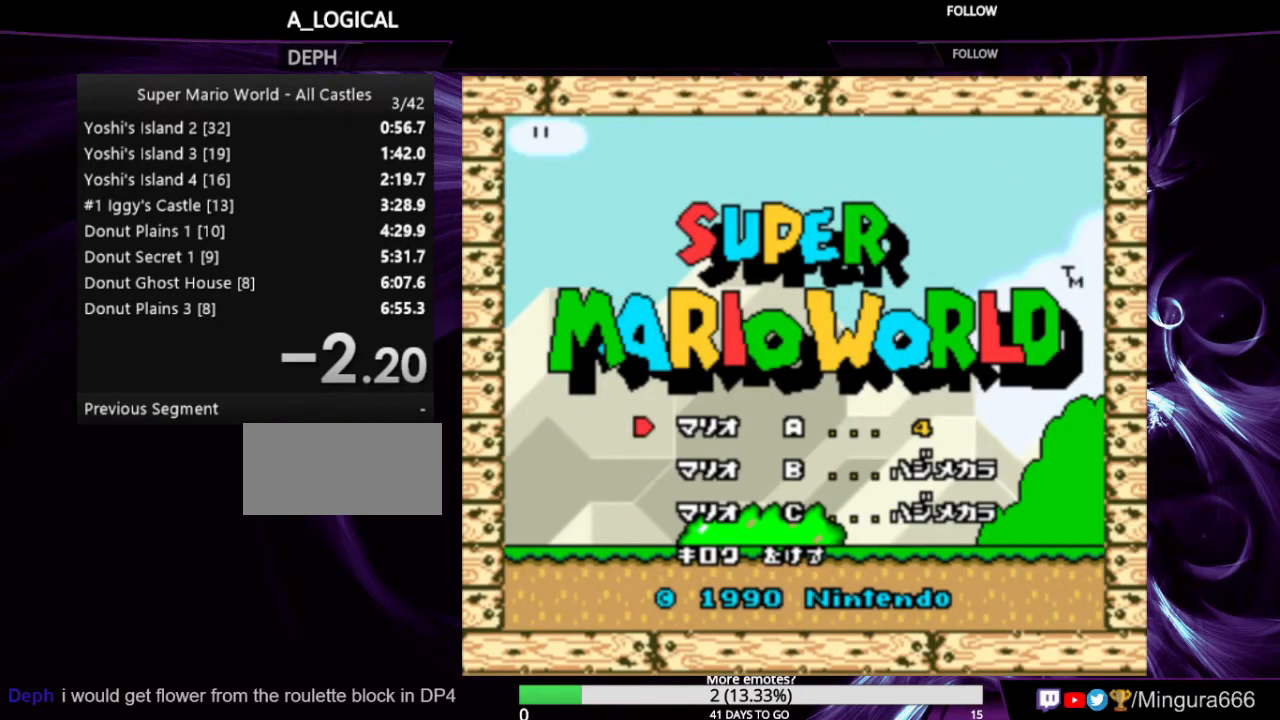
{"buttons": [], "events": []}
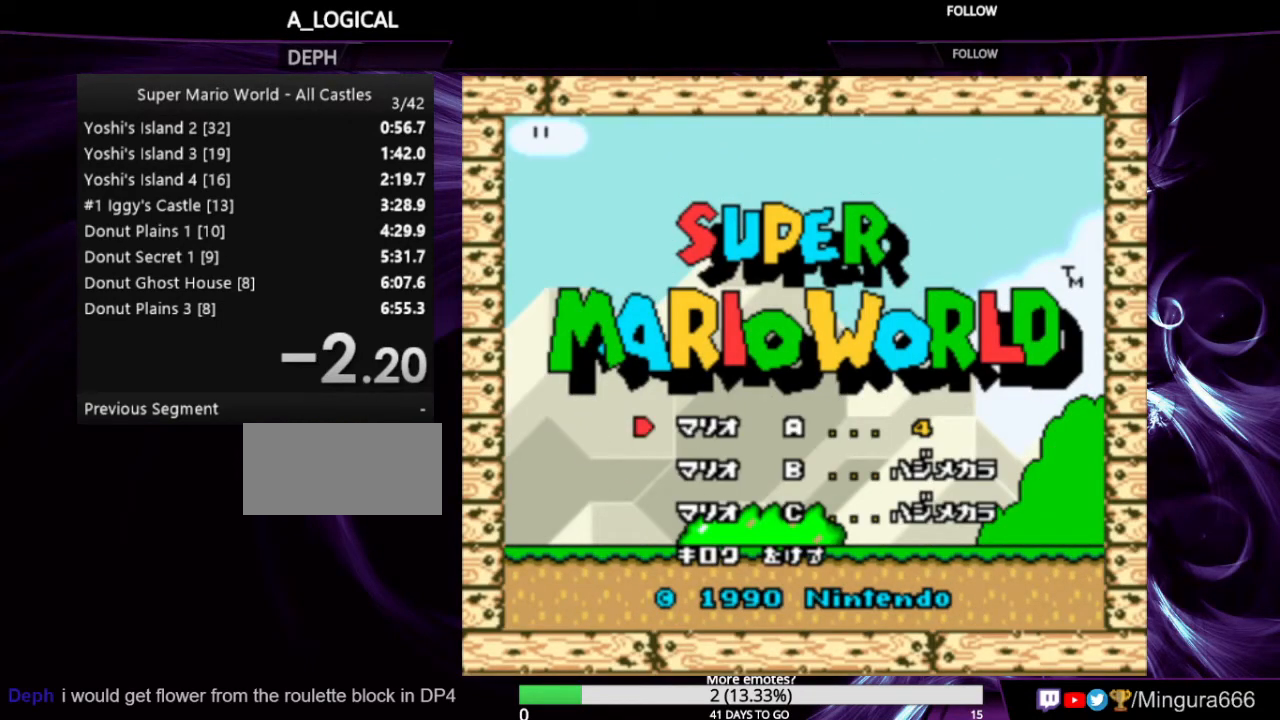
{"buttons": [], "events": [[133, "DPAD_DOWN", "down"], [267, "DPAD_DOWN", "up"]]}